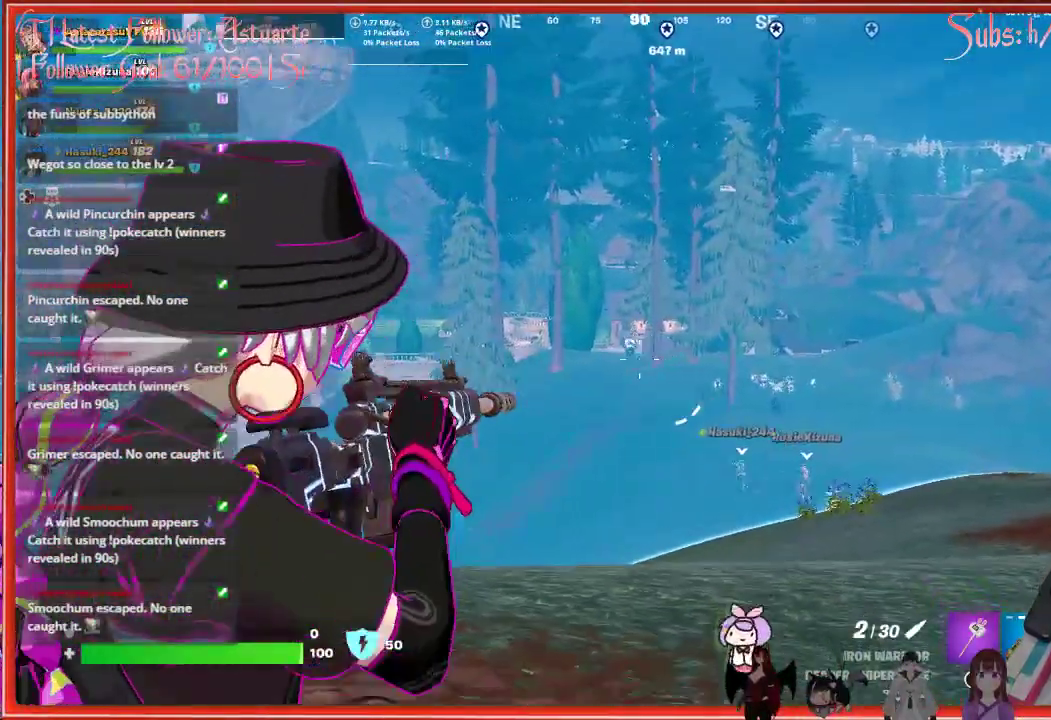
Gameplay with a controller (Xbox layout); each line is a JSON object with the inputs held at the frame after it. "events" lists button and stick changes between this image and that frame as [ms after this image, input, new state], when the widget could be followed in between.
{"buttons": ["L2"], "left_stick": "down-right", "right_stick": "center", "events": [[167, "R2", "down"], [283, "left_stick", "down-right"], [300, "R2", "up"], [333, "right_stick", "center"]]}
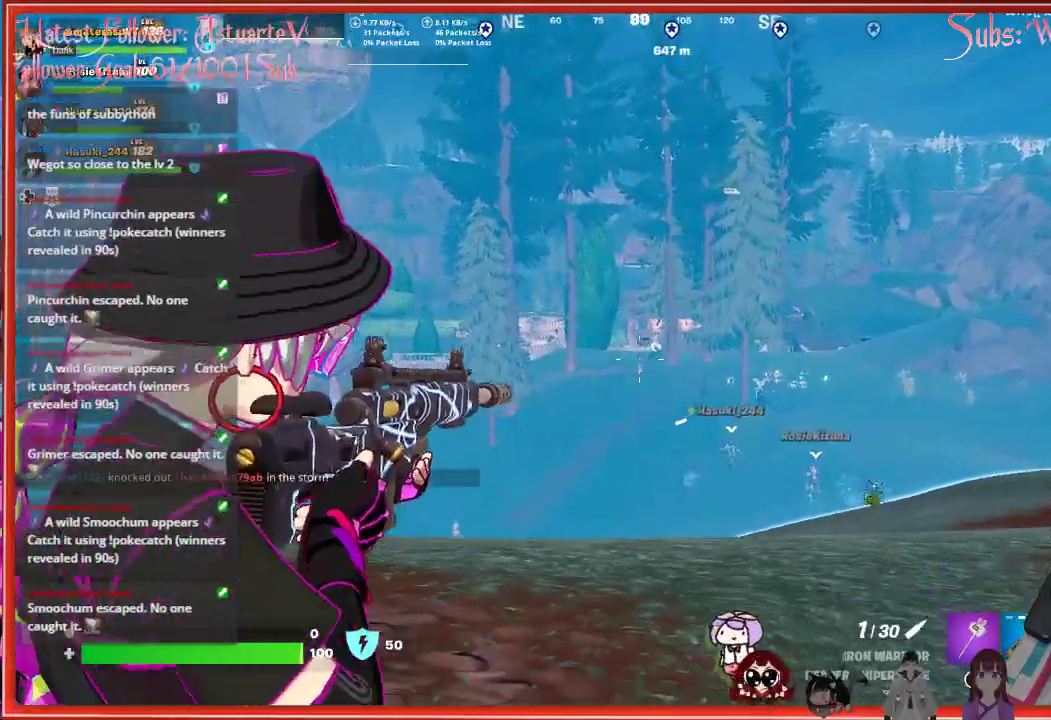
{"buttons": ["L2"], "left_stick": "down-right", "right_stick": "center", "events": [[67, "right_stick", "right"], [183, "right_stick", "up-right"], [467, "right_stick", "center"]]}
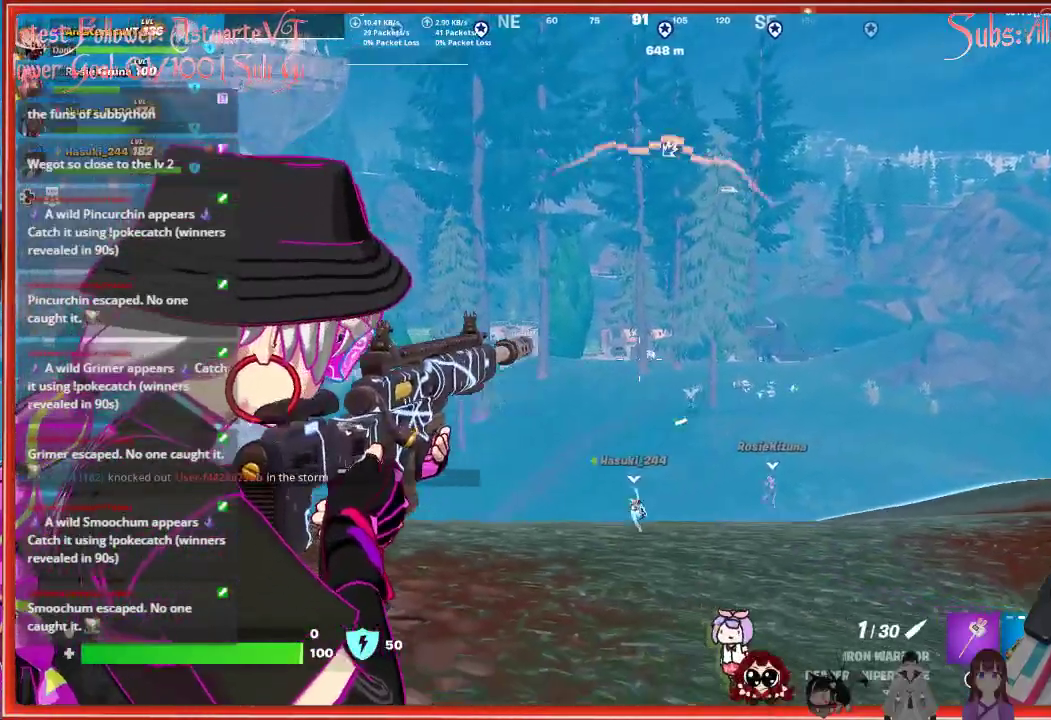
{"buttons": ["L2"], "left_stick": "right", "right_stick": "center", "events": [[183, "left_stick", "right"]]}
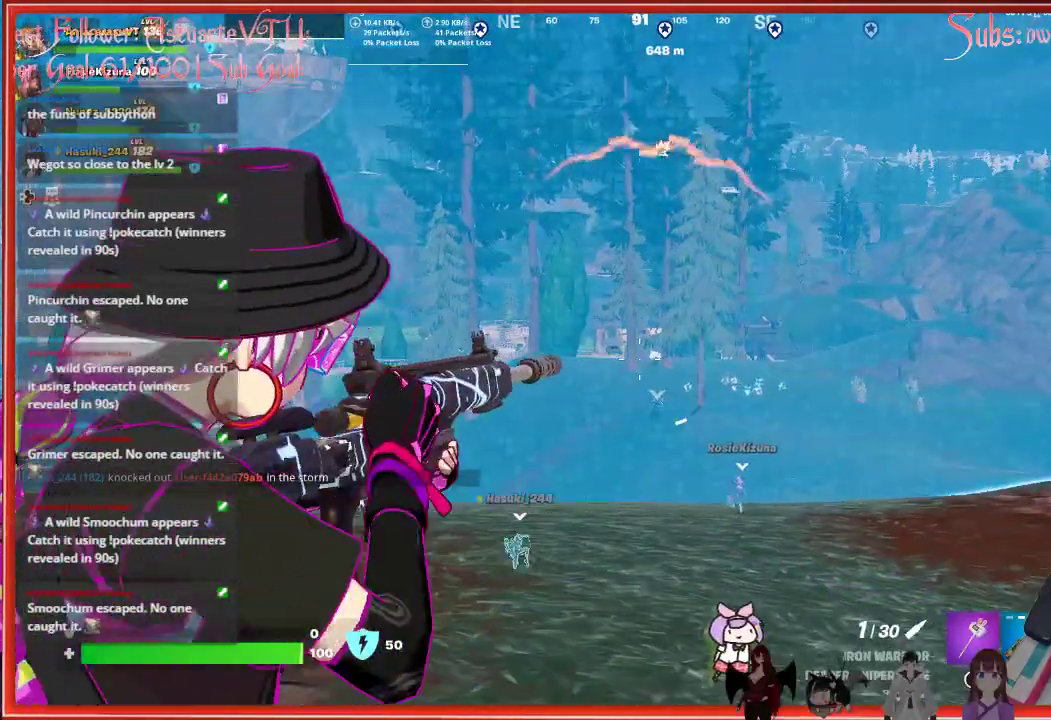
{"buttons": ["L2"], "left_stick": "up-right", "right_stick": "center", "events": [[367, "left_stick", "up-right"]]}
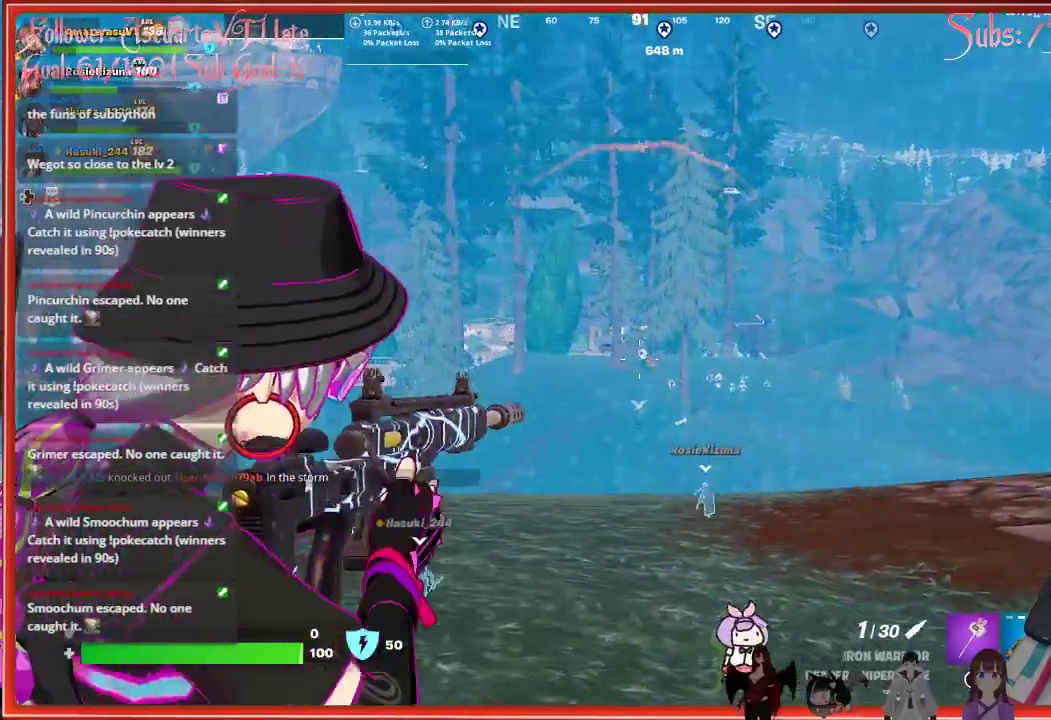
{"buttons": ["L2"], "left_stick": "up-left", "right_stick": "center", "events": [[167, "left_stick", "up"], [233, "R2", "down"], [400, "R2", "up"], [467, "left_stick", "up-left"]]}
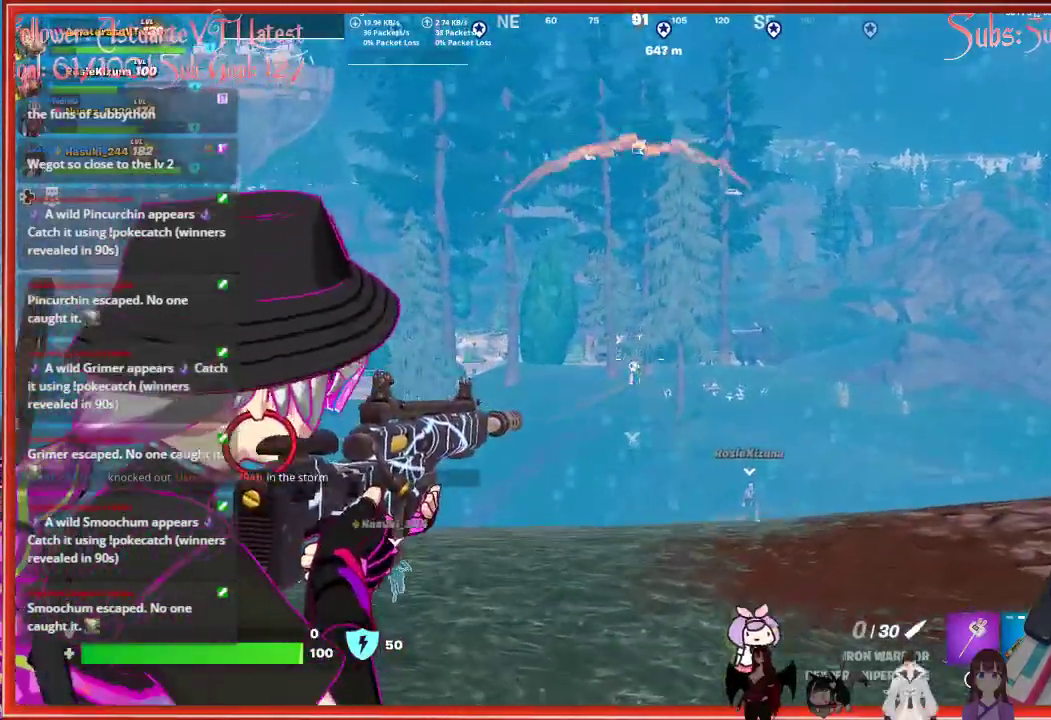
{"buttons": ["L2"], "left_stick": "up", "right_stick": "down", "events": [[183, "left_stick", "up"], [483, "right_stick", "down"]]}
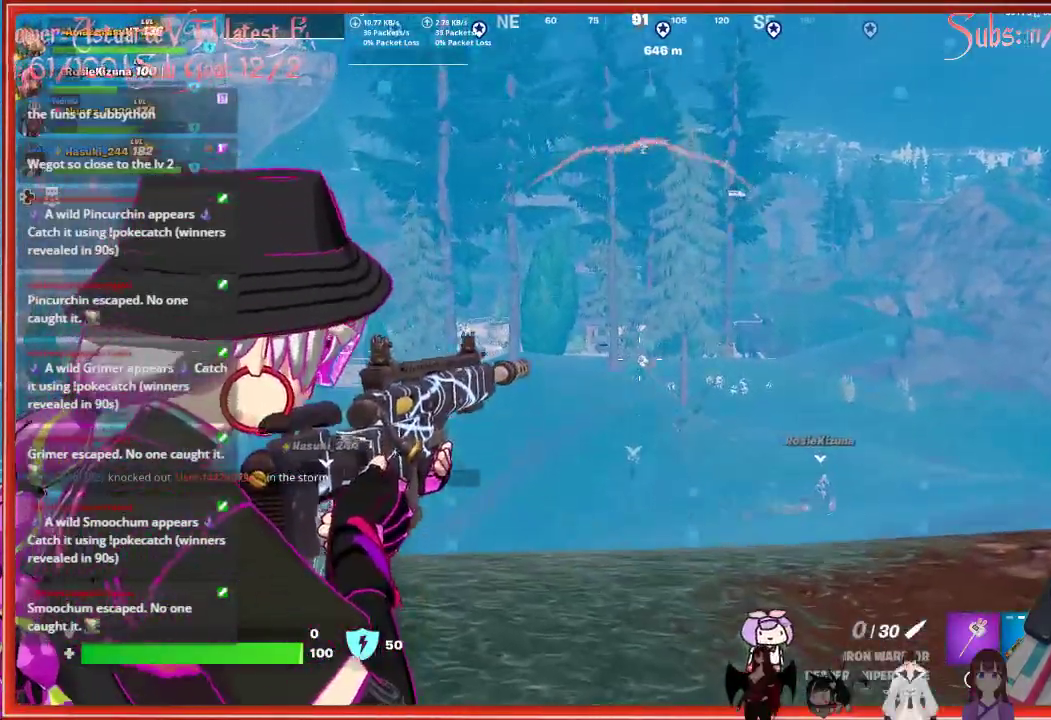
{"buttons": [], "left_stick": "down-left", "right_stick": "down-left", "events": [[33, "L2", "up"], [67, "left_stick", "center"], [83, "right_stick", "down-left"], [250, "left_stick", "up-left"], [417, "left_stick", "down-left"]]}
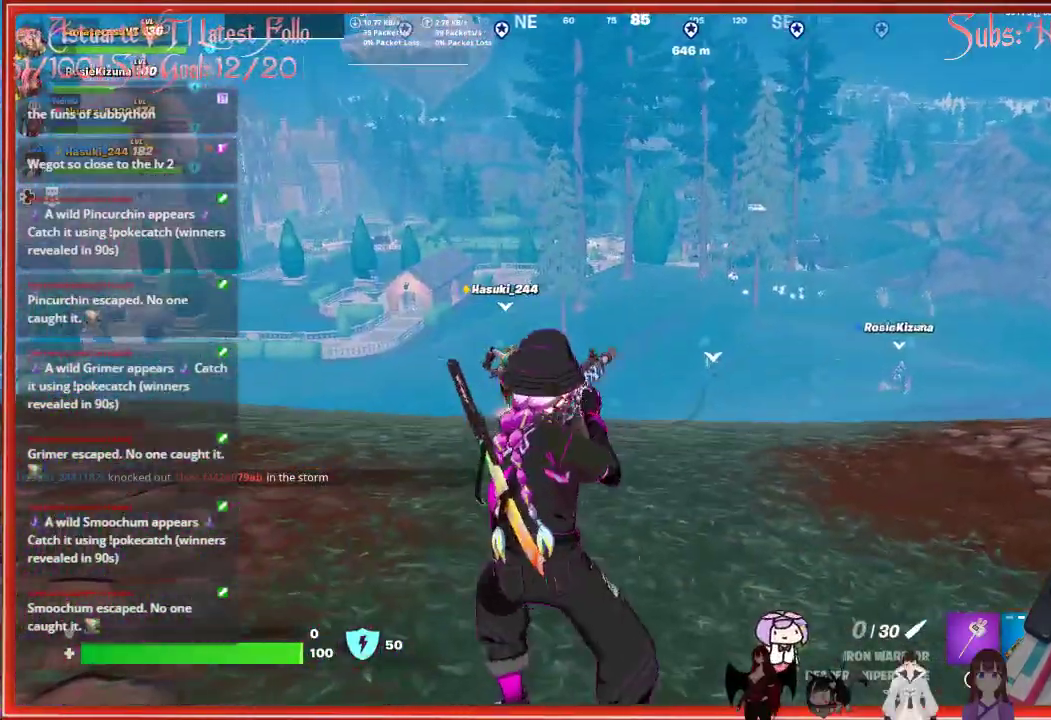
{"buttons": [], "left_stick": "down", "right_stick": "center", "events": [[167, "left_stick", "down"], [217, "right_stick", "center"]]}
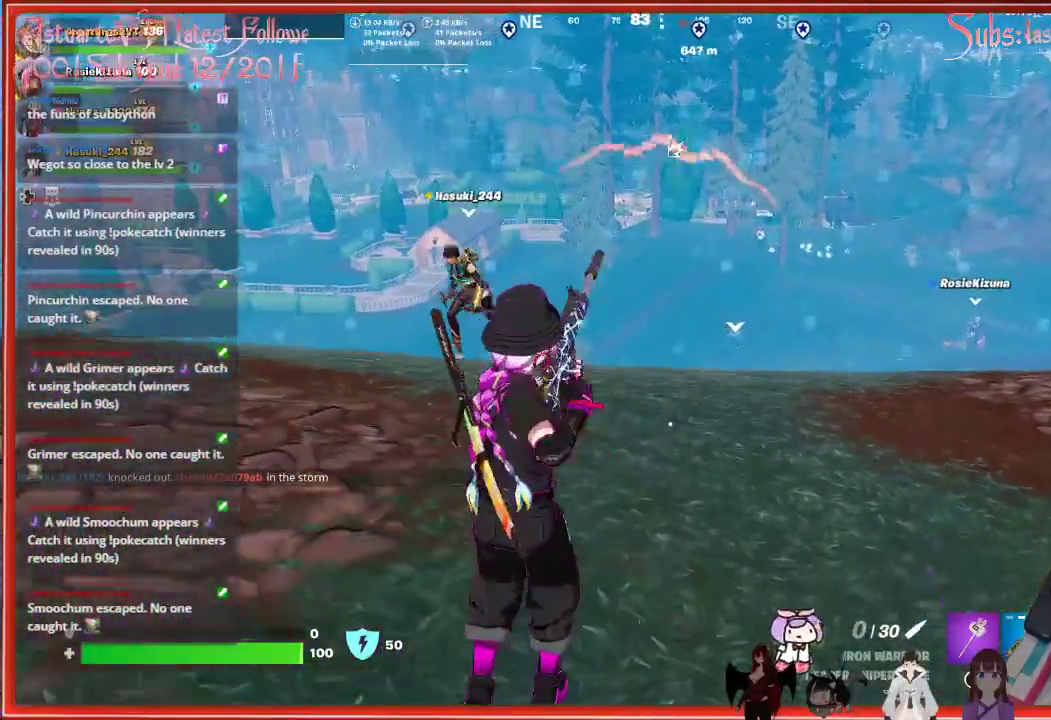
{"buttons": [], "left_stick": "down-right", "right_stick": "center", "events": [[117, "left_stick", "down-right"], [167, "right_stick", "up-right"], [217, "R1", "down"], [283, "R1", "up"], [383, "R1", "down"], [467, "right_stick", "center"], [483, "R1", "up"]]}
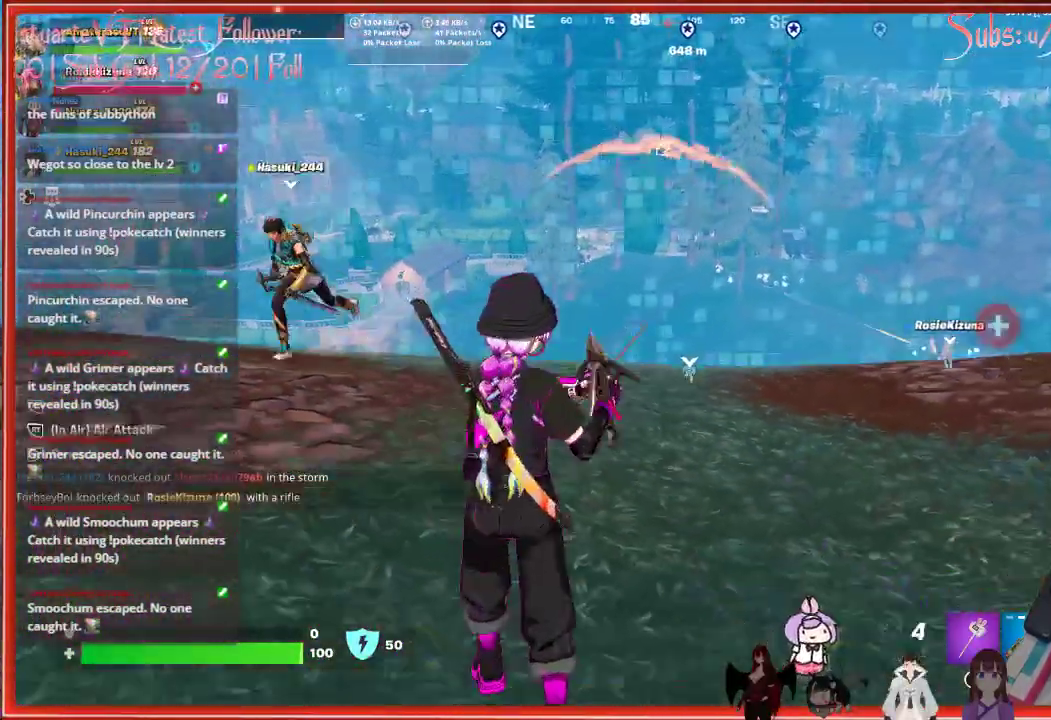
{"buttons": [], "left_stick": "right", "right_stick": "center", "events": [[367, "L1", "down"], [467, "L1", "up"], [483, "left_stick", "right"]]}
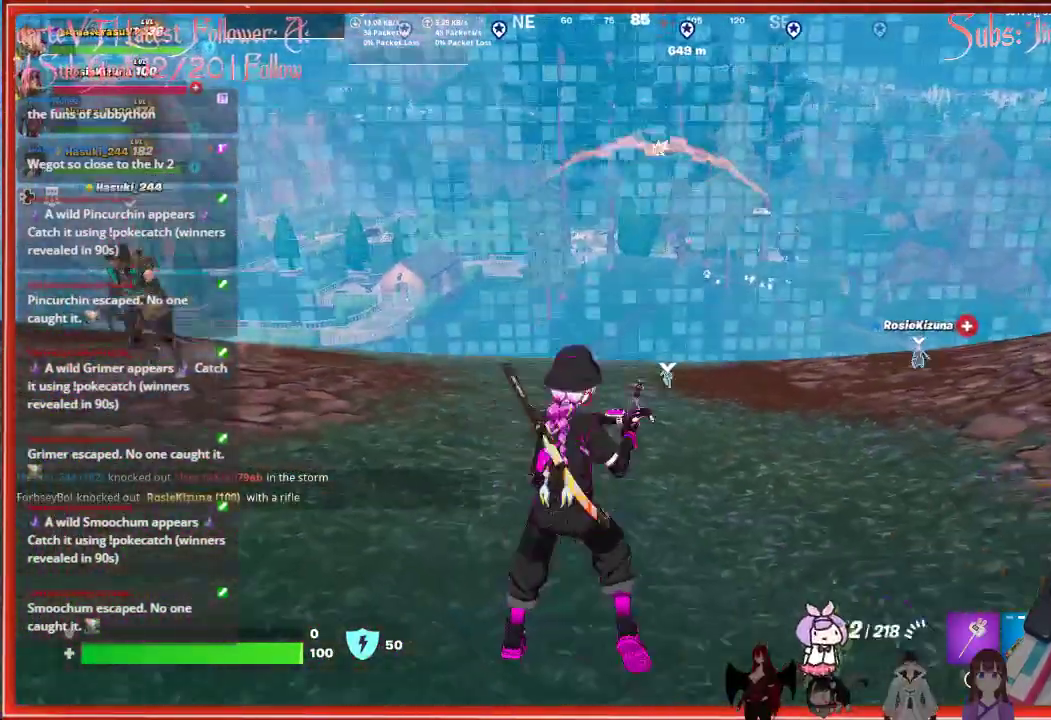
{"buttons": [], "left_stick": "down-right", "right_stick": "center", "events": [[383, "left_stick", "down-right"]]}
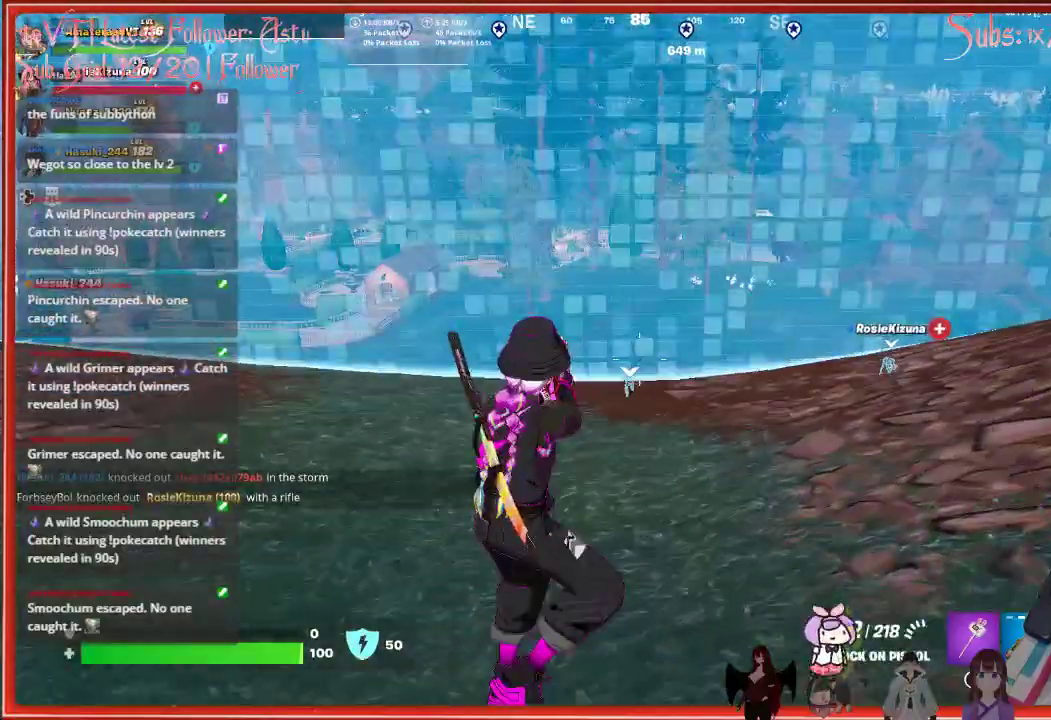
{"buttons": [], "left_stick": "down-right", "right_stick": "center", "events": []}
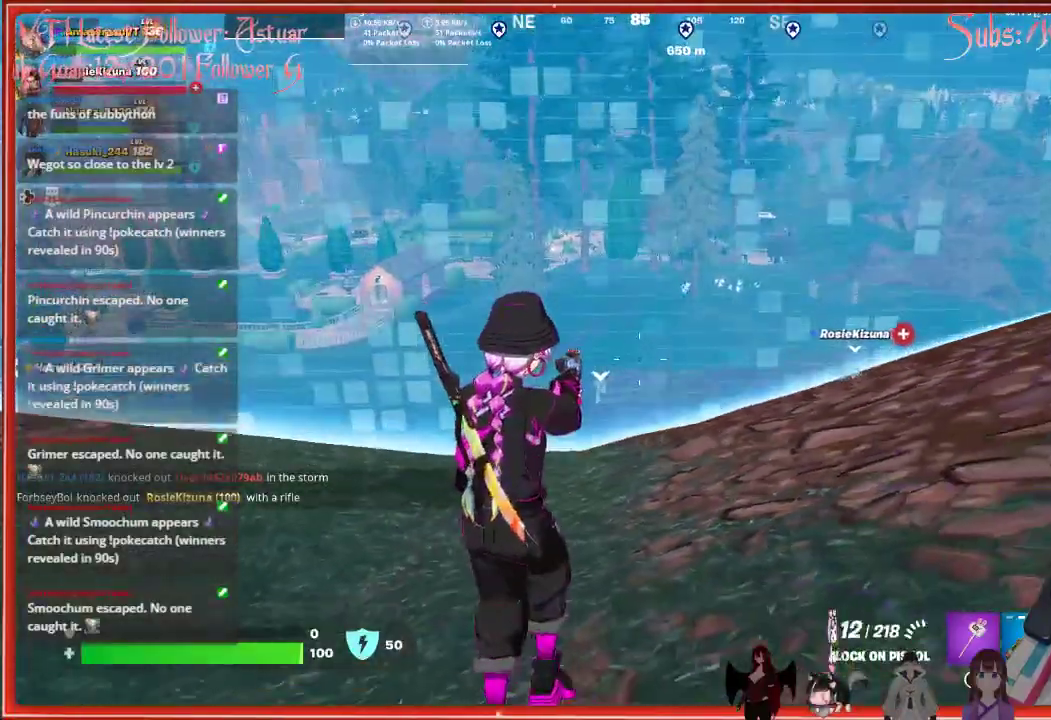
{"buttons": [], "left_stick": "down-left", "right_stick": "left", "events": [[33, "left_stick", "down"], [450, "left_stick", "down-left"], [450, "right_stick", "left"]]}
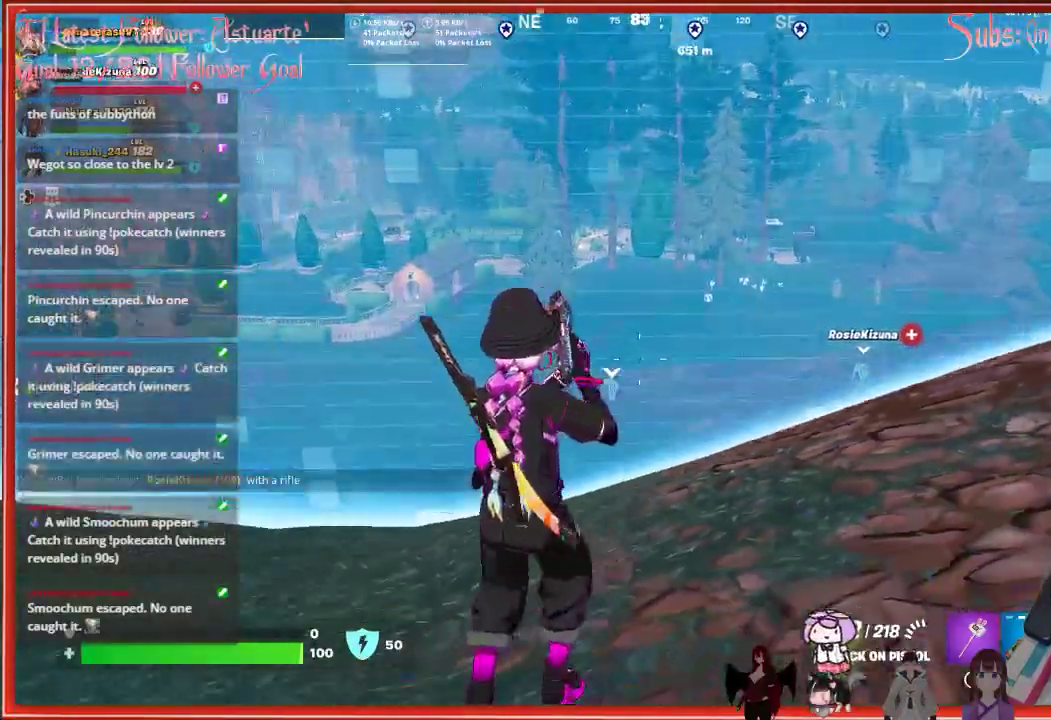
{"buttons": [], "left_stick": "up", "right_stick": "center", "events": [[17, "left_stick", "left"], [83, "left_stick", "up-left"], [183, "L3", "down"], [267, "right_stick", "center"], [300, "left_stick", "up"], [333, "L3", "up"]]}
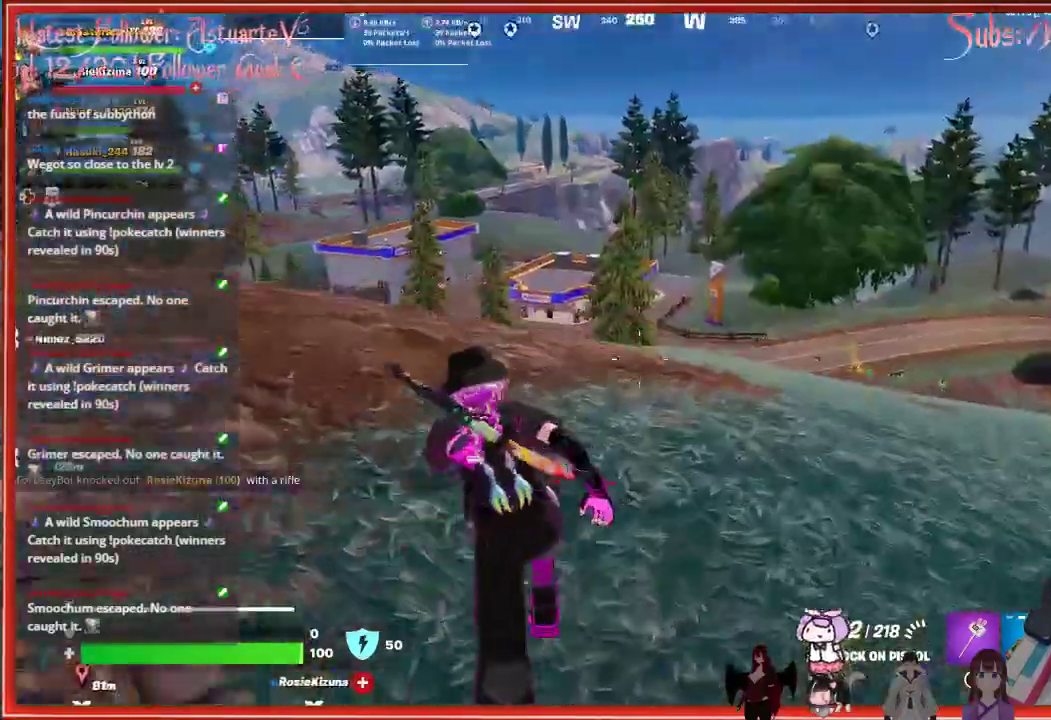
{"buttons": [], "left_stick": "up", "right_stick": "center", "events": [[183, "right_stick", "down"], [350, "right_stick", "center"]]}
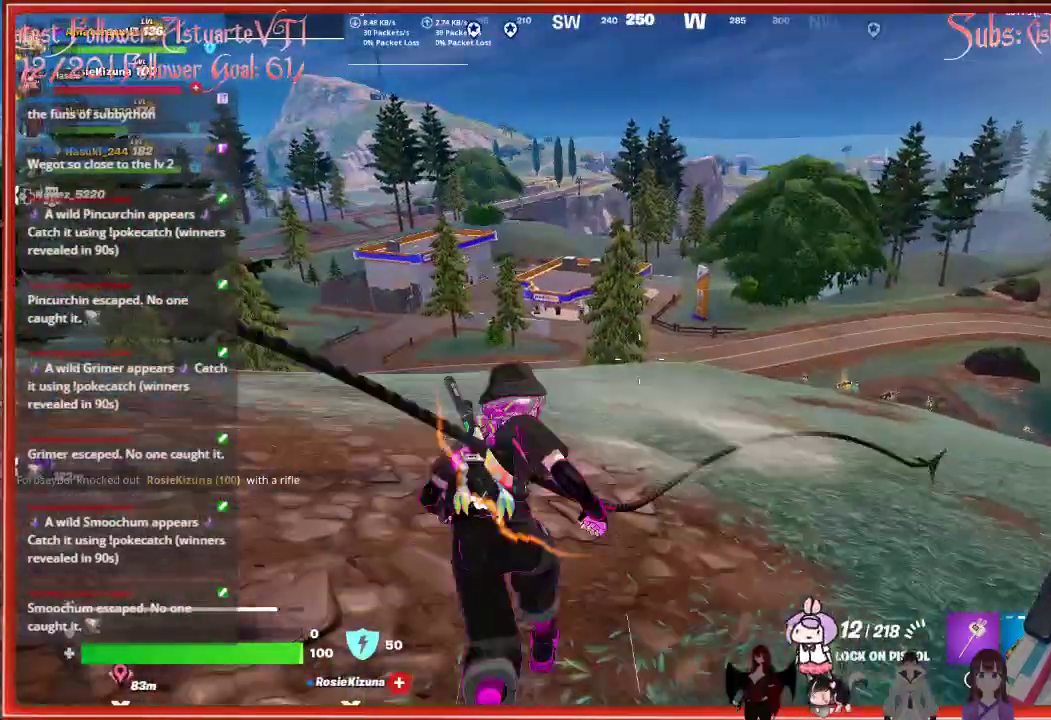
{"buttons": [], "left_stick": "up", "right_stick": "center", "events": []}
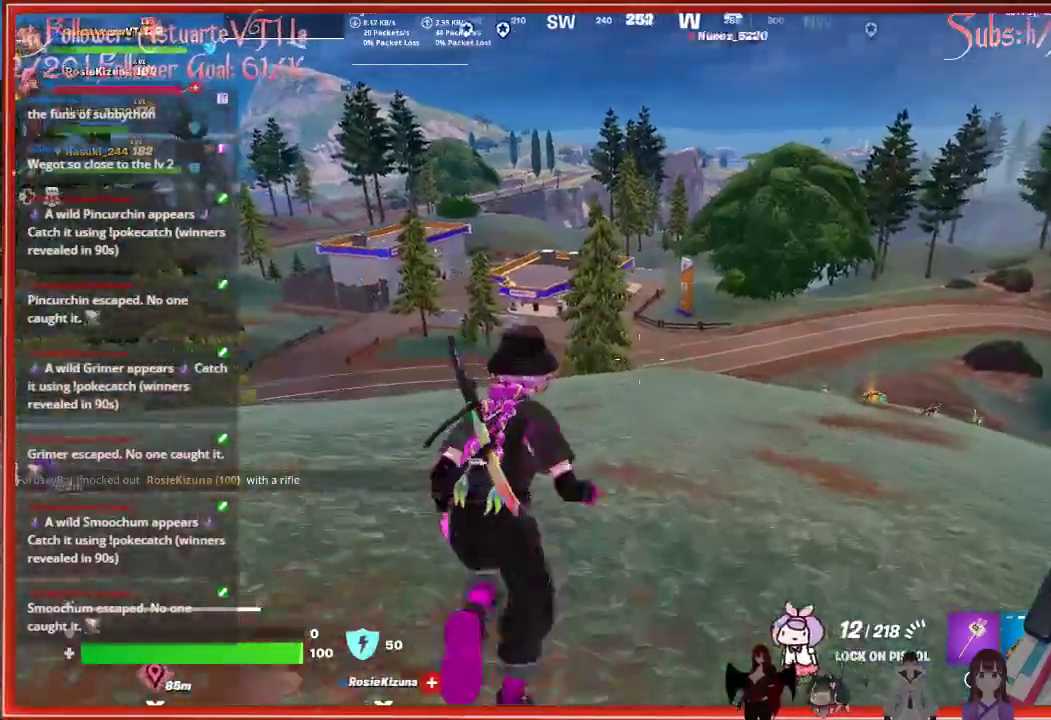
{"buttons": [], "left_stick": "up", "right_stick": "center", "events": []}
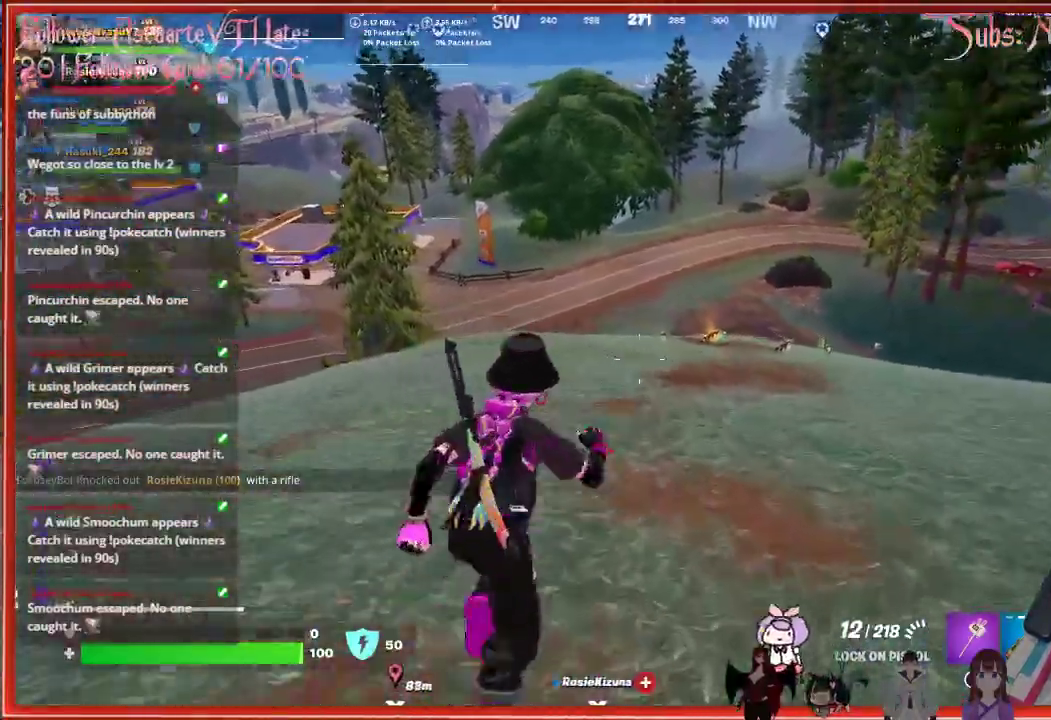
{"buttons": [], "left_stick": "up", "right_stick": "center", "events": []}
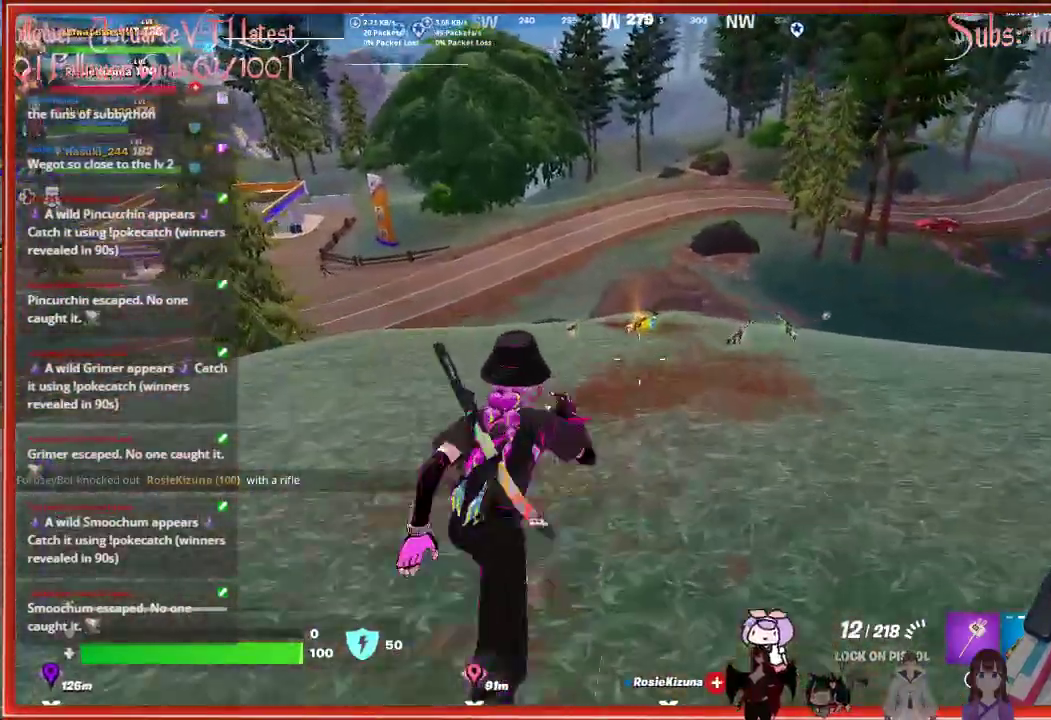
{"buttons": [], "left_stick": "up", "right_stick": "center", "events": []}
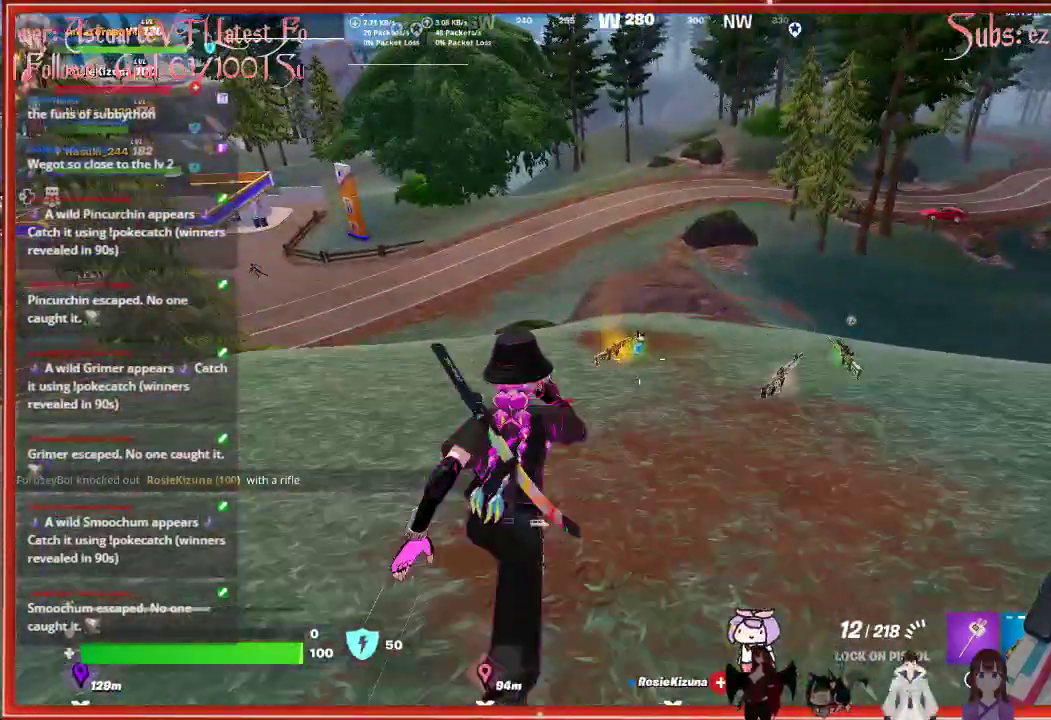
{"buttons": [], "left_stick": "center", "right_stick": "down-right", "events": [[117, "right_stick", "down-right"], [233, "left_stick", "center"], [300, "L1", "down"], [417, "L1", "up"]]}
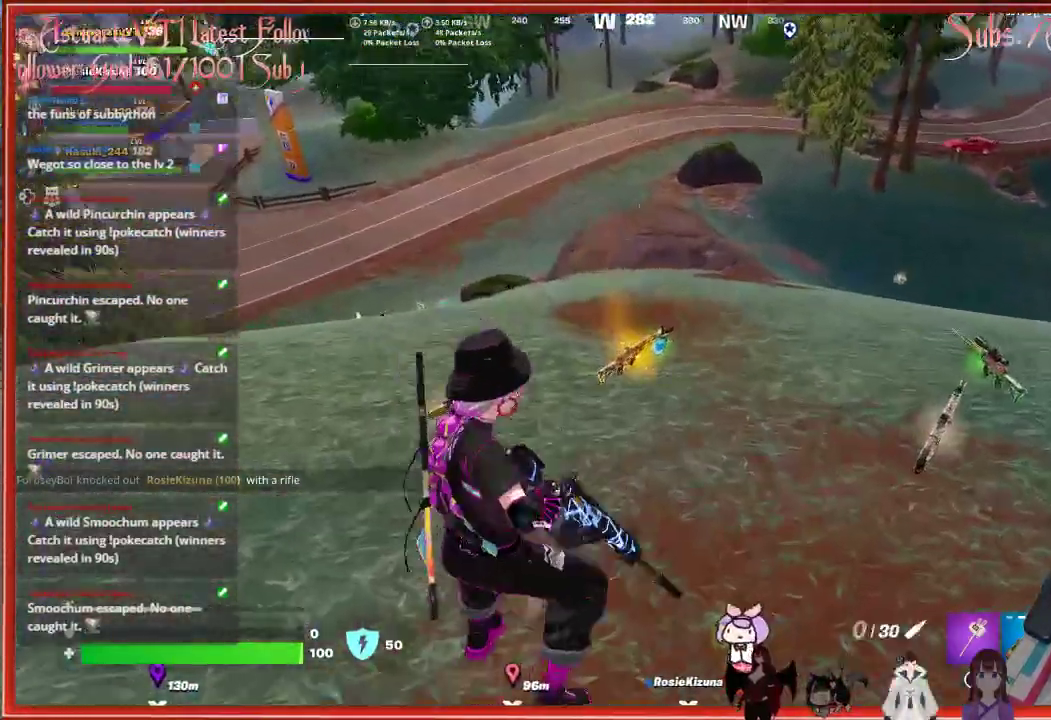
{"buttons": [], "left_stick": "up", "right_stick": "center", "events": [[33, "left_stick", "up-left"], [50, "right_stick", "center"], [117, "left_stick", "up"]]}
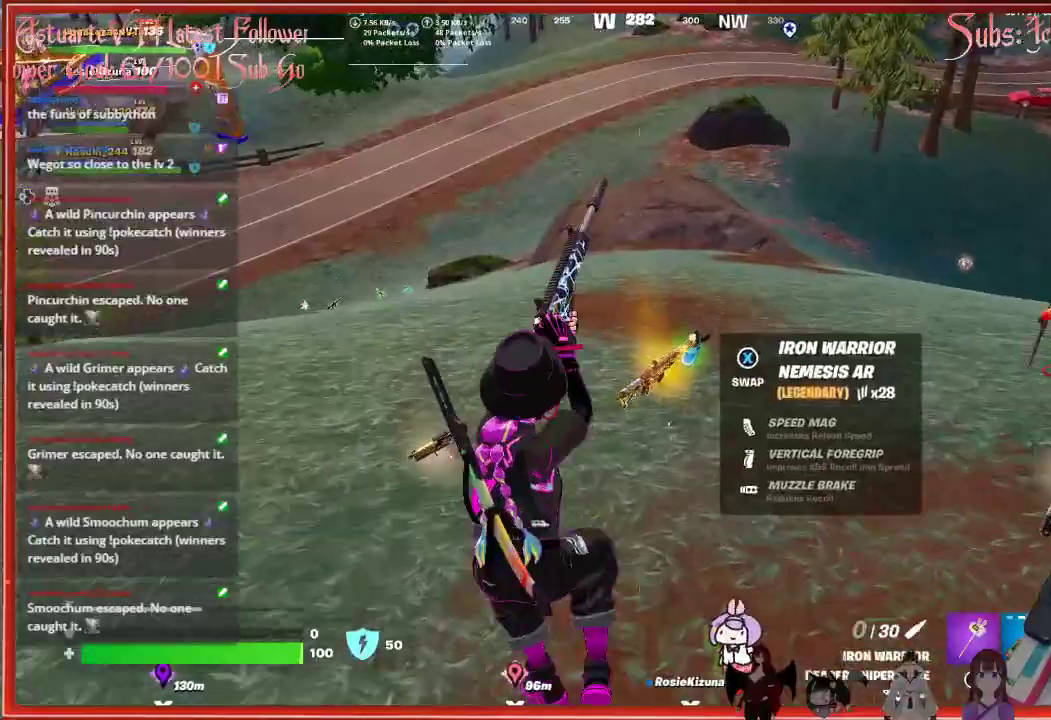
{"buttons": [], "left_stick": "up-left", "right_stick": "center", "events": [[33, "X", "down"], [133, "X", "up"], [417, "left_stick", "up-left"]]}
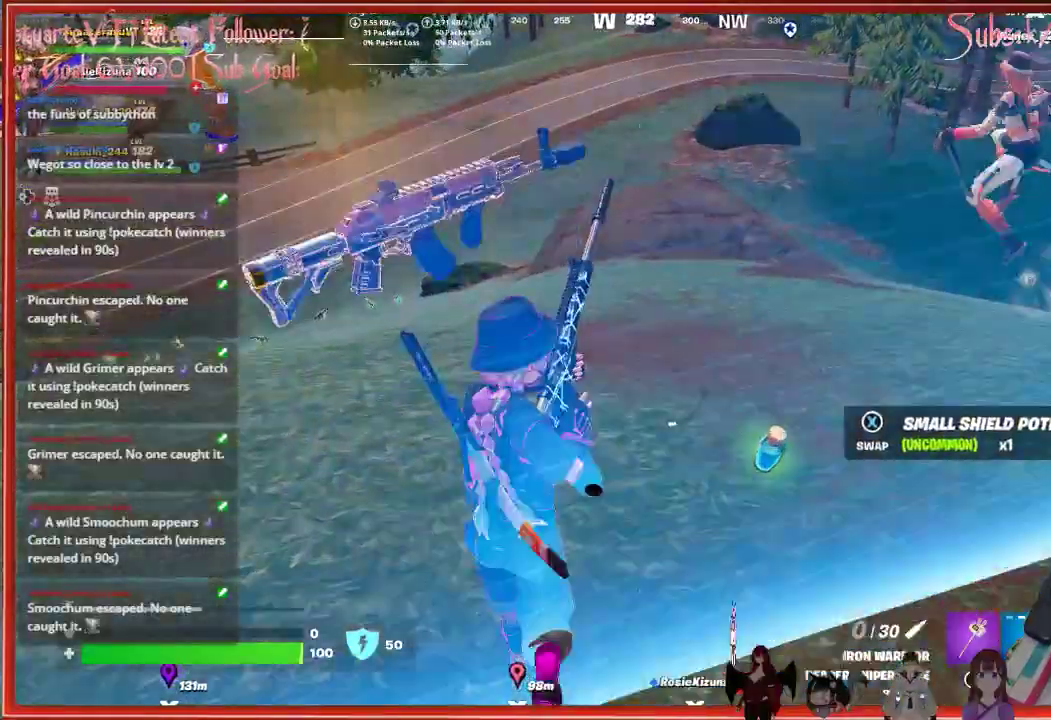
{"buttons": ["L3"], "left_stick": "up-left", "right_stick": "center", "events": [[33, "right_stick", "right"], [267, "L3", "down"], [283, "right_stick", "center"]]}
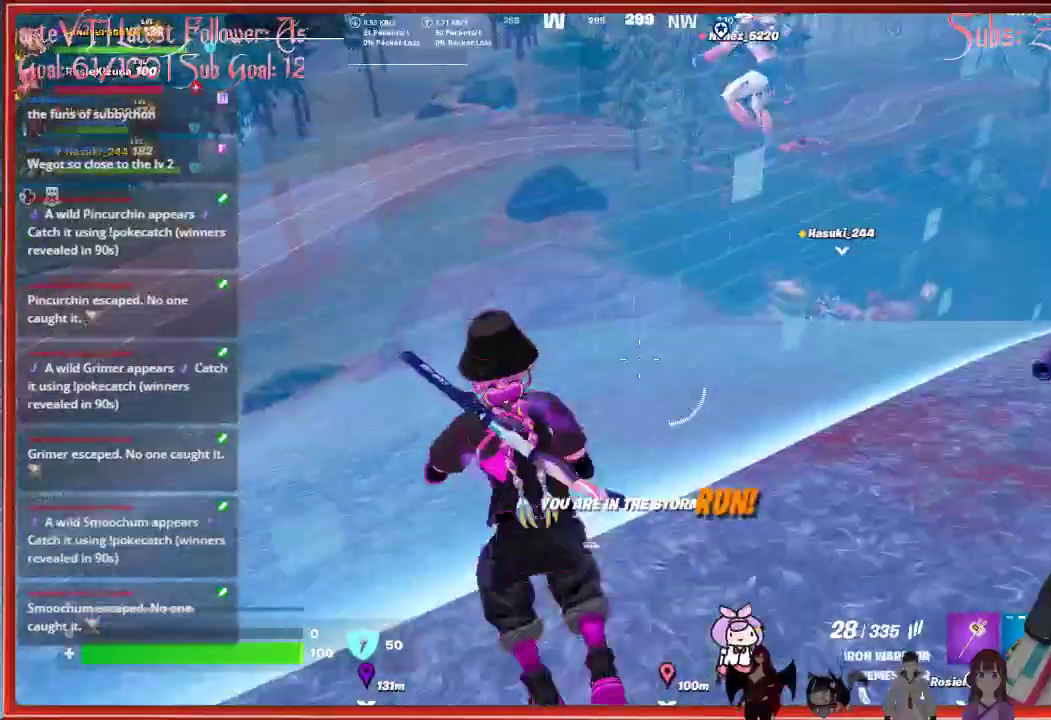
{"buttons": [], "left_stick": "up-left", "right_stick": "center", "events": [[83, "L3", "up"], [217, "right_stick", "left"], [417, "right_stick", "center"]]}
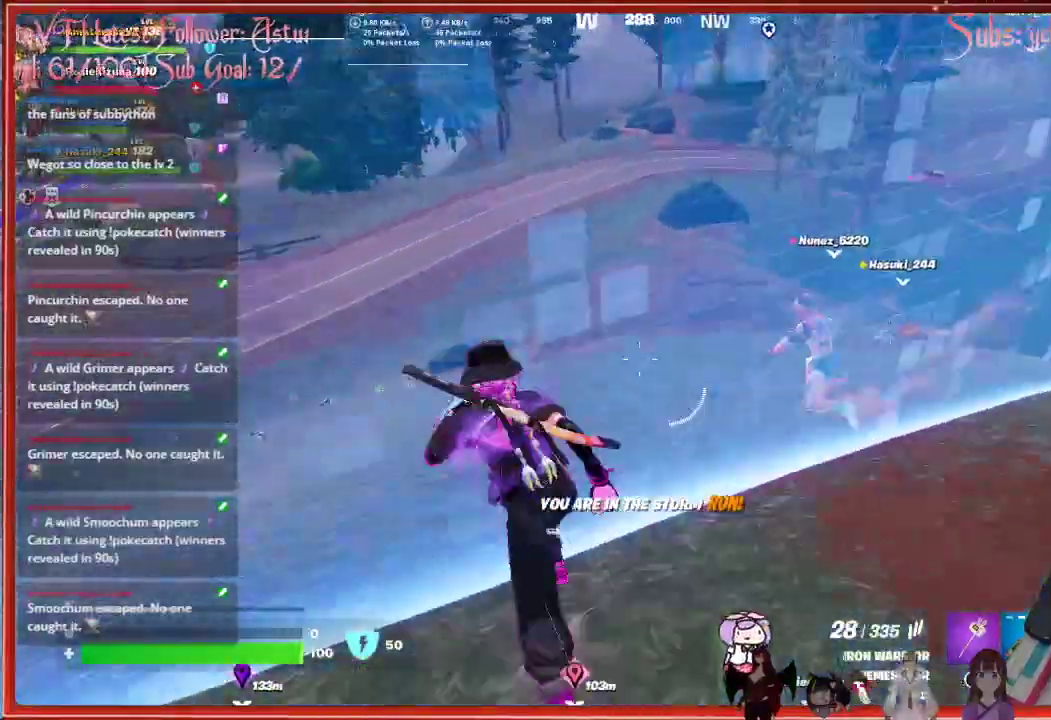
{"buttons": [], "left_stick": "up-left", "right_stick": "center", "events": [[67, "R3", "down"], [183, "R3", "up"], [183, "right_stick", "left"], [483, "right_stick", "center"]]}
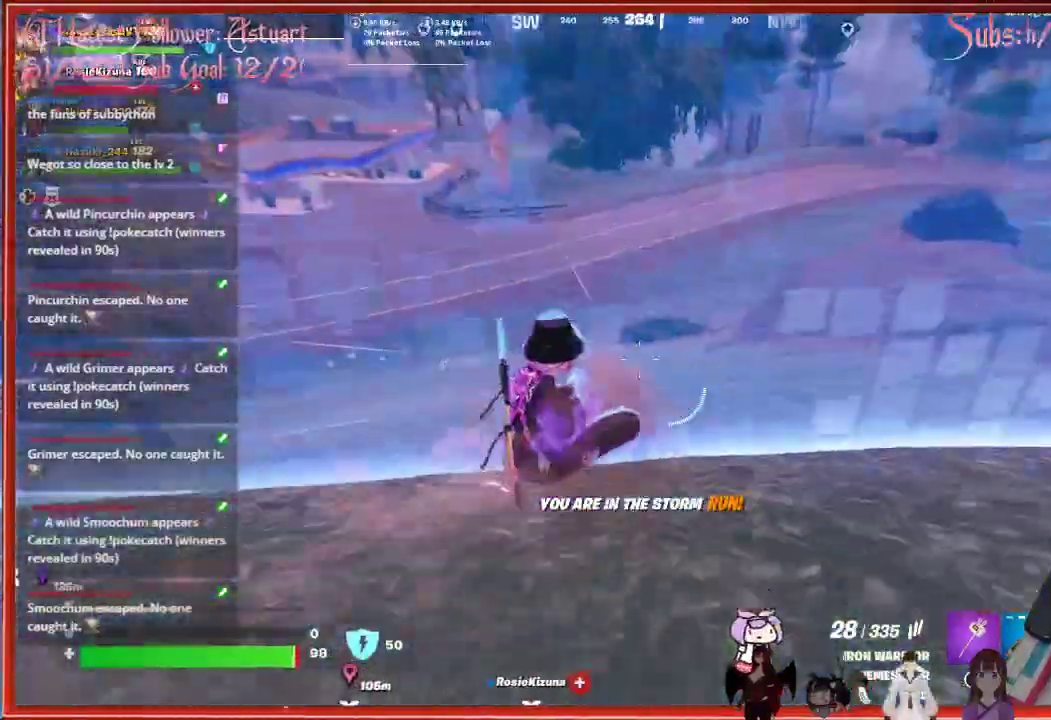
{"buttons": [], "left_stick": "up-left", "right_stick": "center", "events": [[150, "A", "down"], [300, "A", "up"]]}